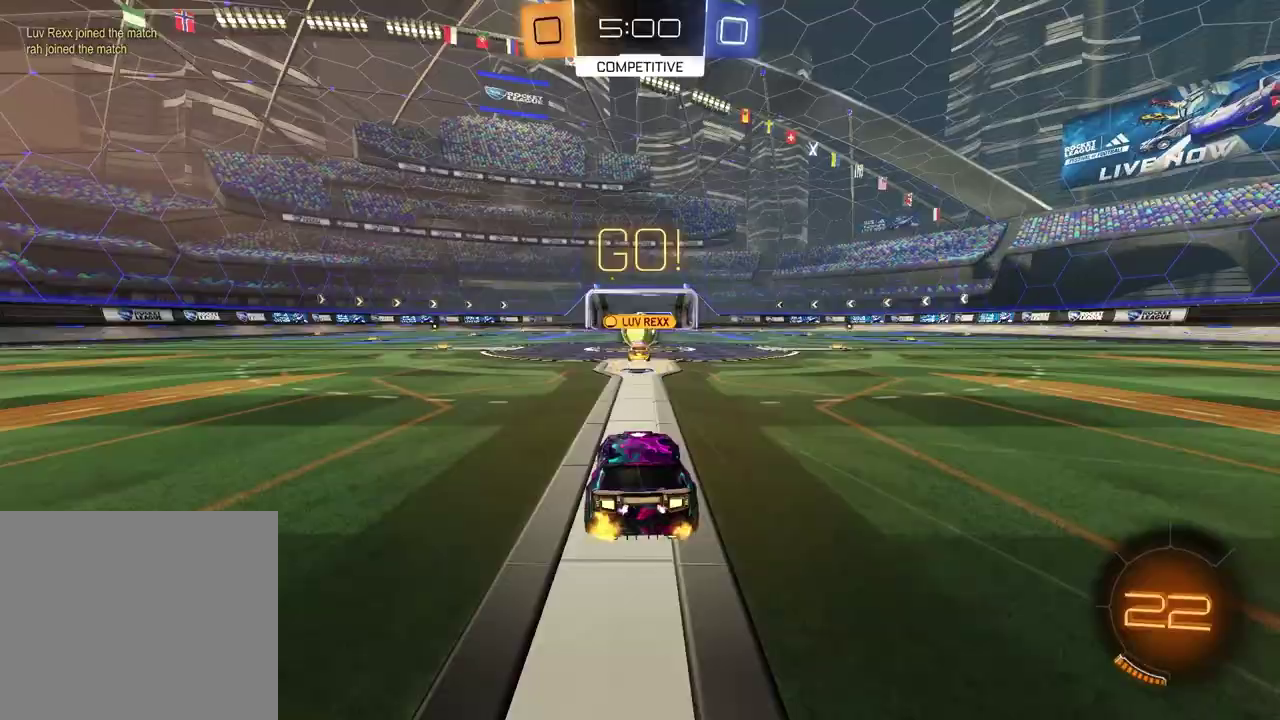
Gameplay with a controller (PlayStation layout); each line is a JSON object with the inputs held at the frame after it (dt_ms = milliseconds from this image to that frame). "events" lists button and stick changes between this image and that frame as [ms after this image, input, new state], when the widget could be followed in between. Not read: L1 R1.
{"dt_ms": 300, "buttons": ["R2"], "left_stick": "right", "right_stick": "center", "events": [[67, "R2", "down"], [283, "left_stick", "right"]]}
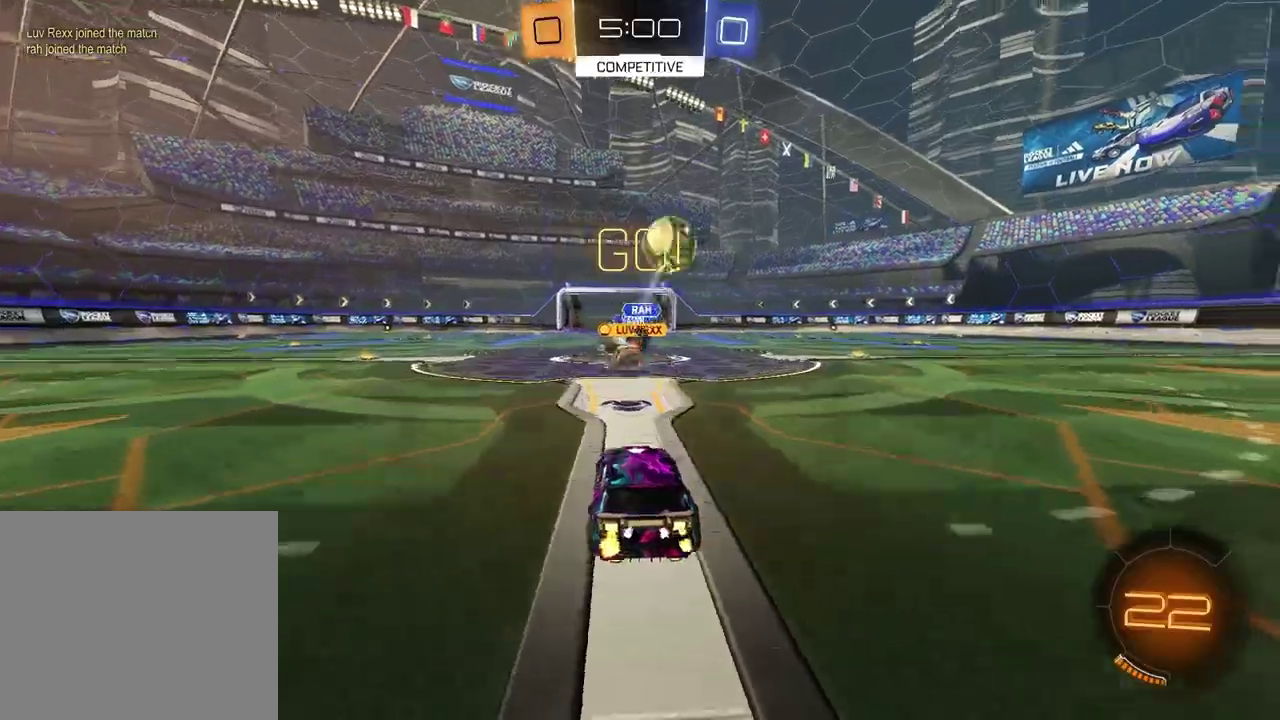
{"dt_ms": 900, "buttons": ["R2"], "left_stick": "up-right", "right_stick": "center", "events": [[467, "TRIANGLE", "down"], [583, "TRIANGLE", "up"], [900, "left_stick", "up-right"]]}
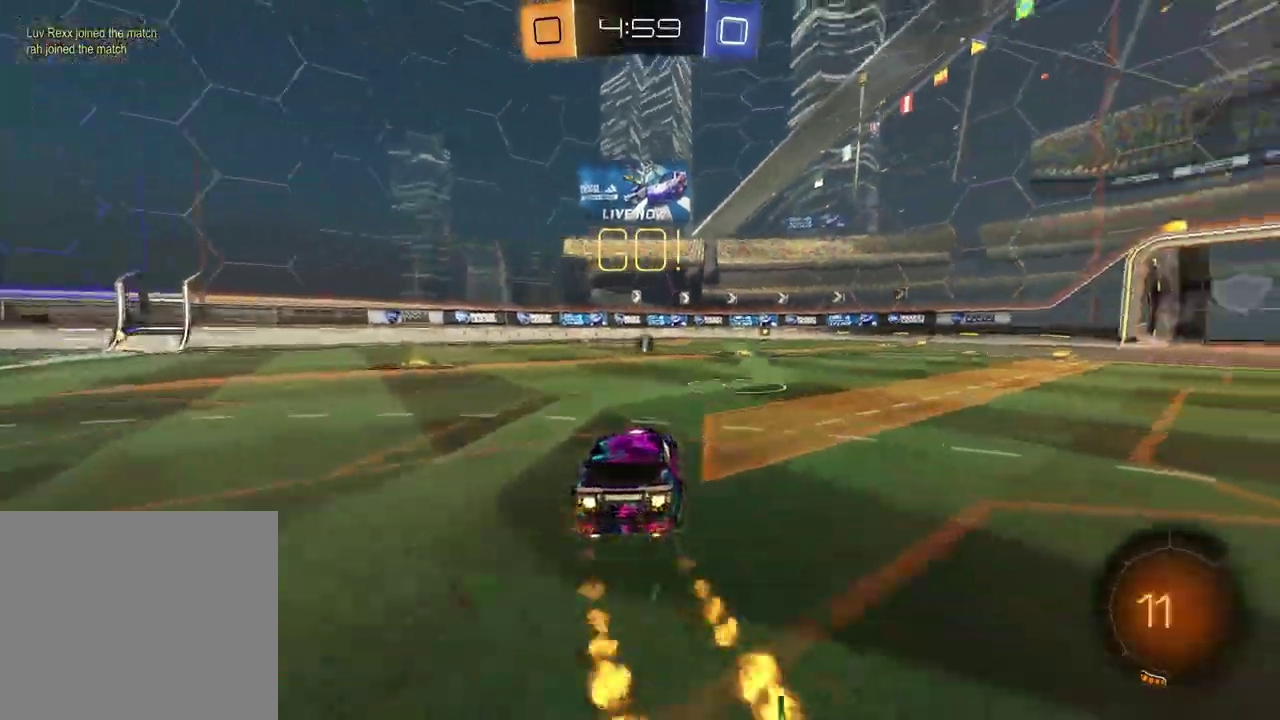
{"dt_ms": 300, "buttons": ["CROSS", "R2"], "left_stick": "down", "right_stick": "center", "events": [[83, "CROSS", "down"], [83, "left_stick", "up-left"], [167, "left_stick", "down-left"], [300, "left_stick", "down"]]}
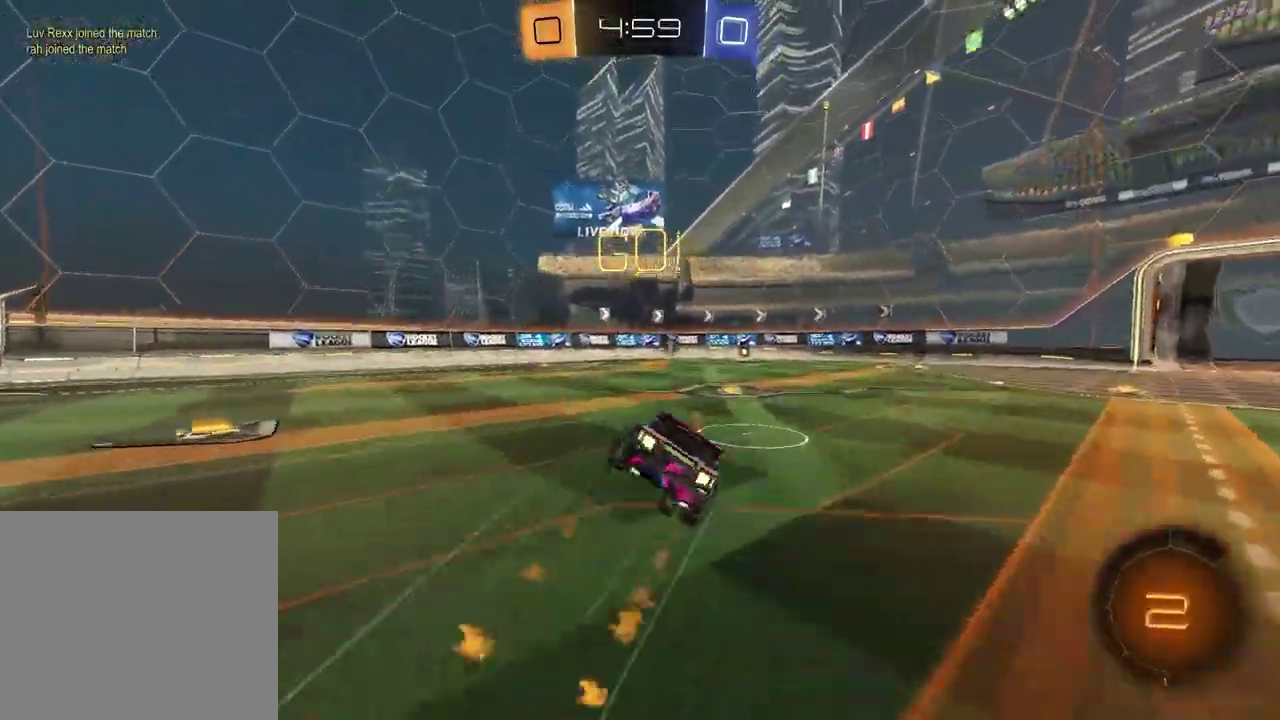
{"dt_ms": 600, "buttons": ["SQUARE", "R2"], "left_stick": "down-right", "right_stick": "center", "events": [[33, "CROSS", "up"], [67, "R2", "up"], [100, "left_stick", "down-left"], [250, "left_stick", "down-right"], [300, "R2", "down"], [350, "SQUARE", "down"]]}
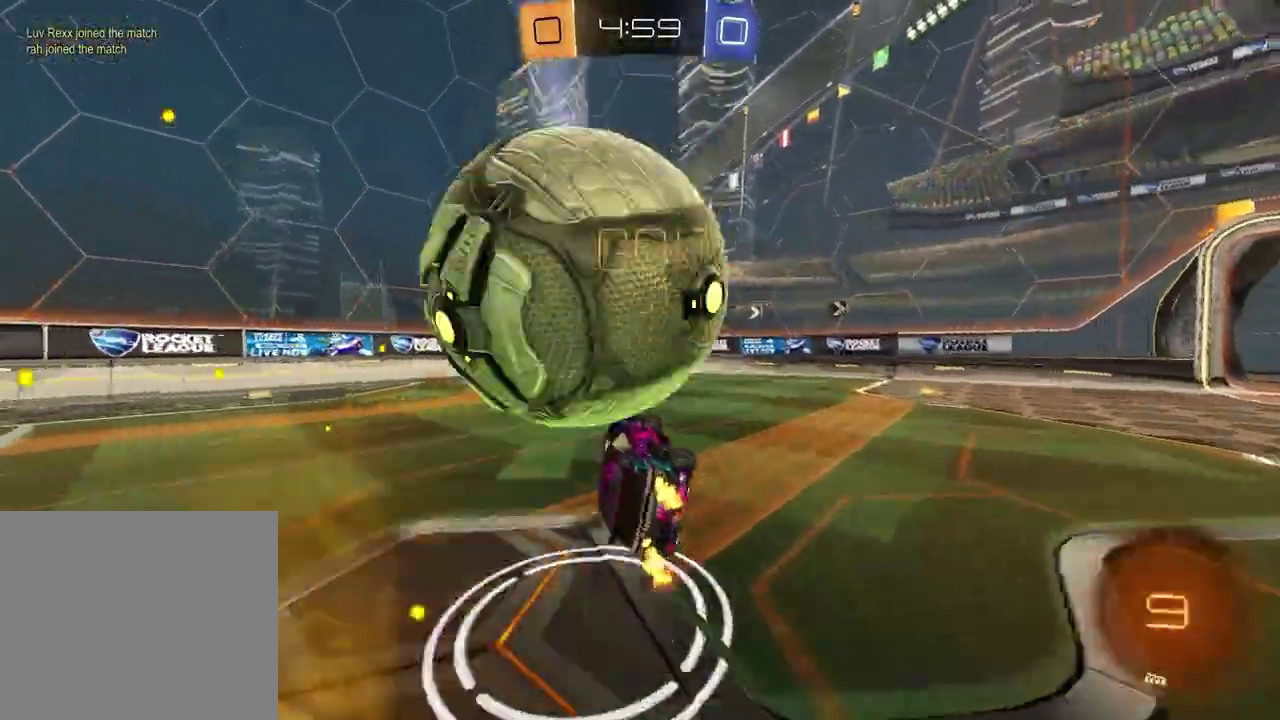
{"dt_ms": 400, "buttons": ["TRIANGLE", "R2"], "left_stick": "center", "right_stick": "center", "events": [[100, "SQUARE", "up"], [100, "left_stick", "center"], [317, "TRIANGLE", "down"]]}
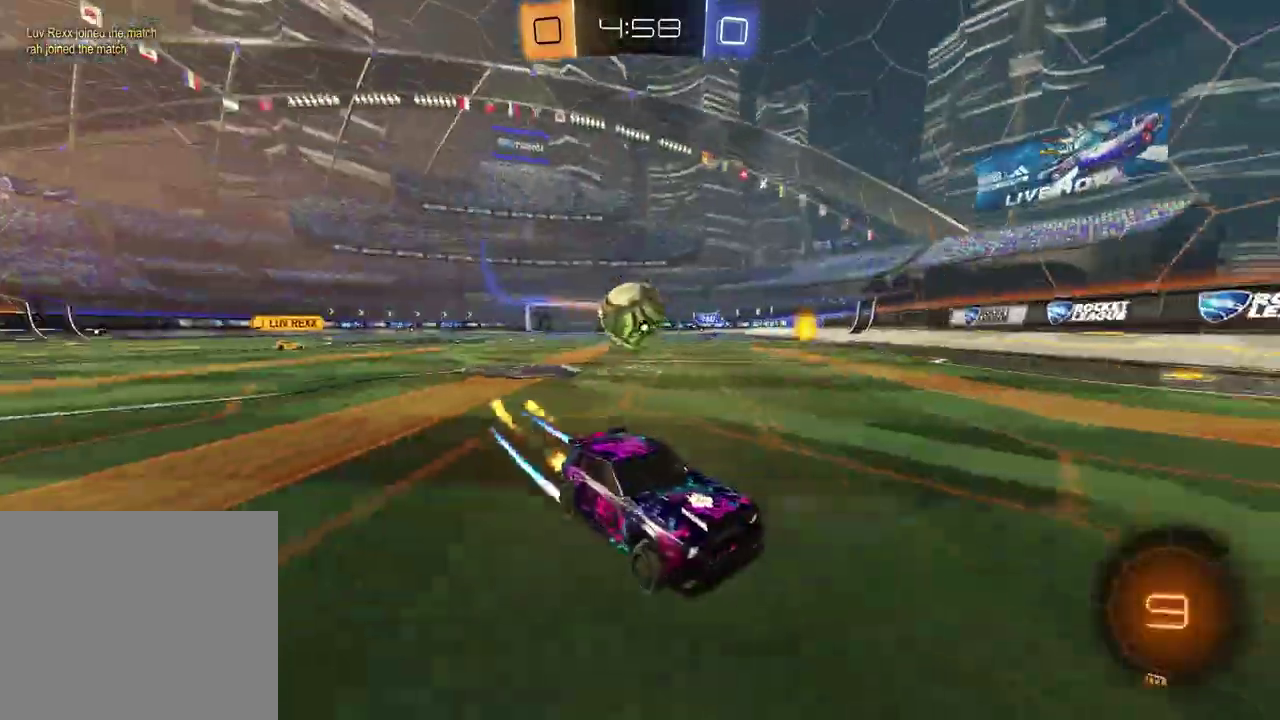
{"dt_ms": 600, "buttons": ["R2"], "left_stick": "right", "right_stick": "center", "events": [[17, "TRIANGLE", "up"], [283, "R2", "up"], [300, "left_stick", "left"], [383, "left_stick", "right"], [417, "R2", "down"]]}
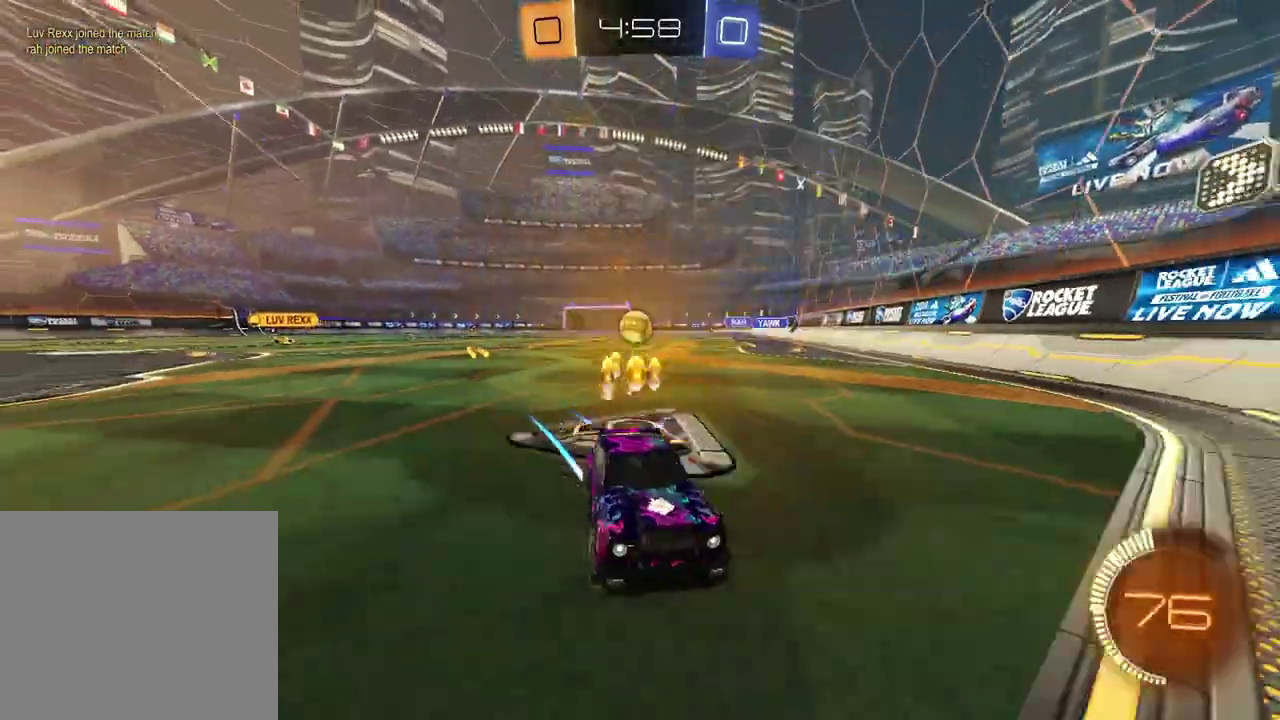
{"dt_ms": 400, "buttons": ["R2"], "left_stick": "right", "right_stick": "center", "events": []}
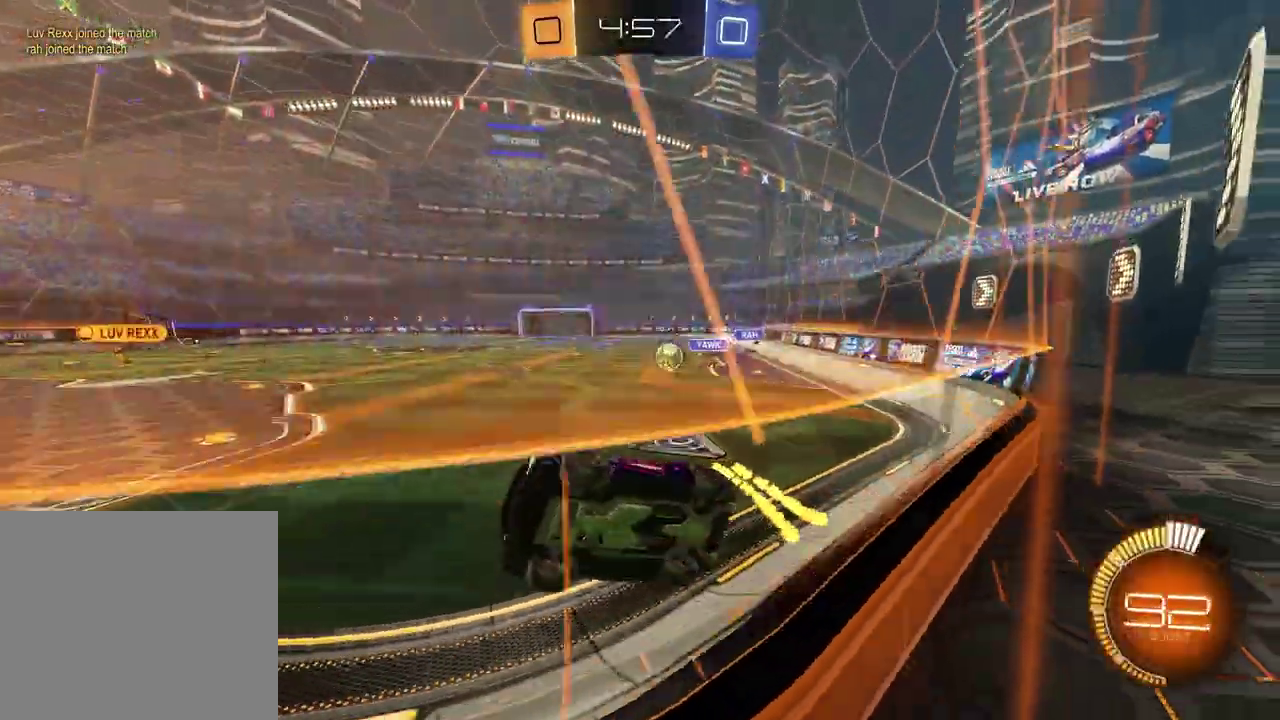
{"dt_ms": 500, "buttons": ["R2"], "left_stick": "center", "right_stick": "center", "events": [[183, "left_stick", "center"], [267, "left_stick", "left"], [383, "left_stick", "center"]]}
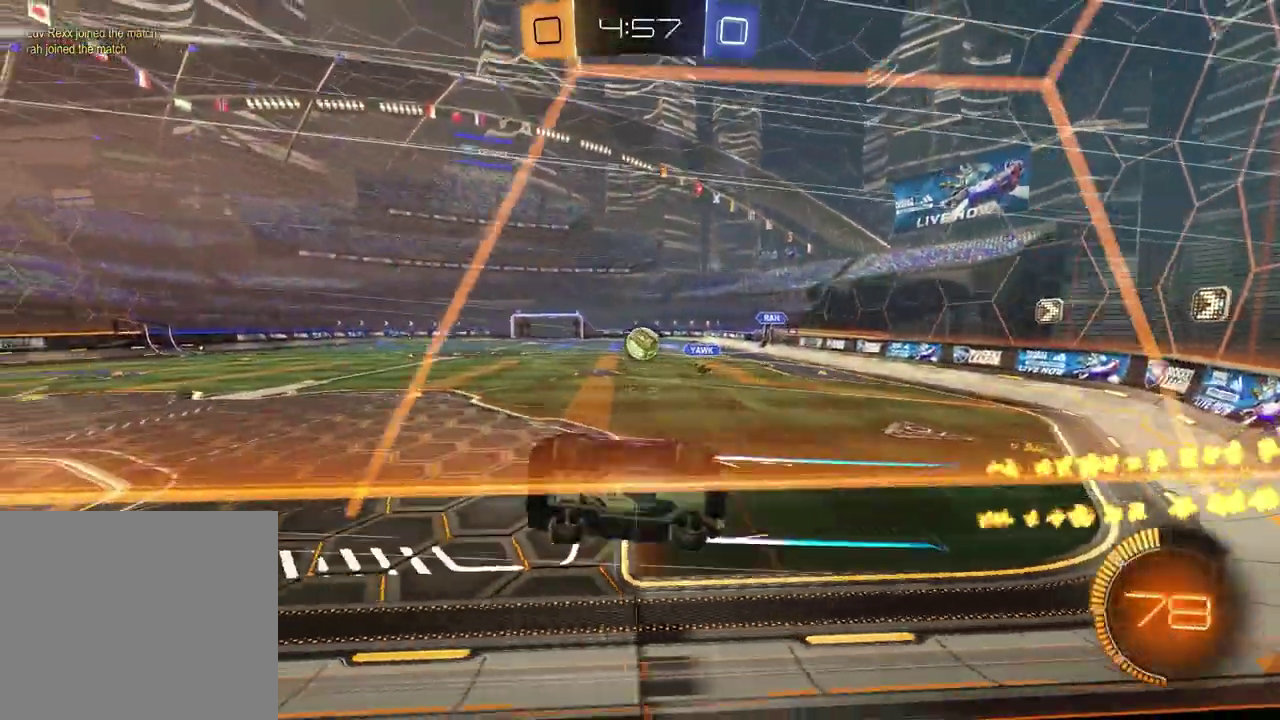
{"dt_ms": 500, "buttons": ["R2"], "left_stick": "down-right", "right_stick": "center"}
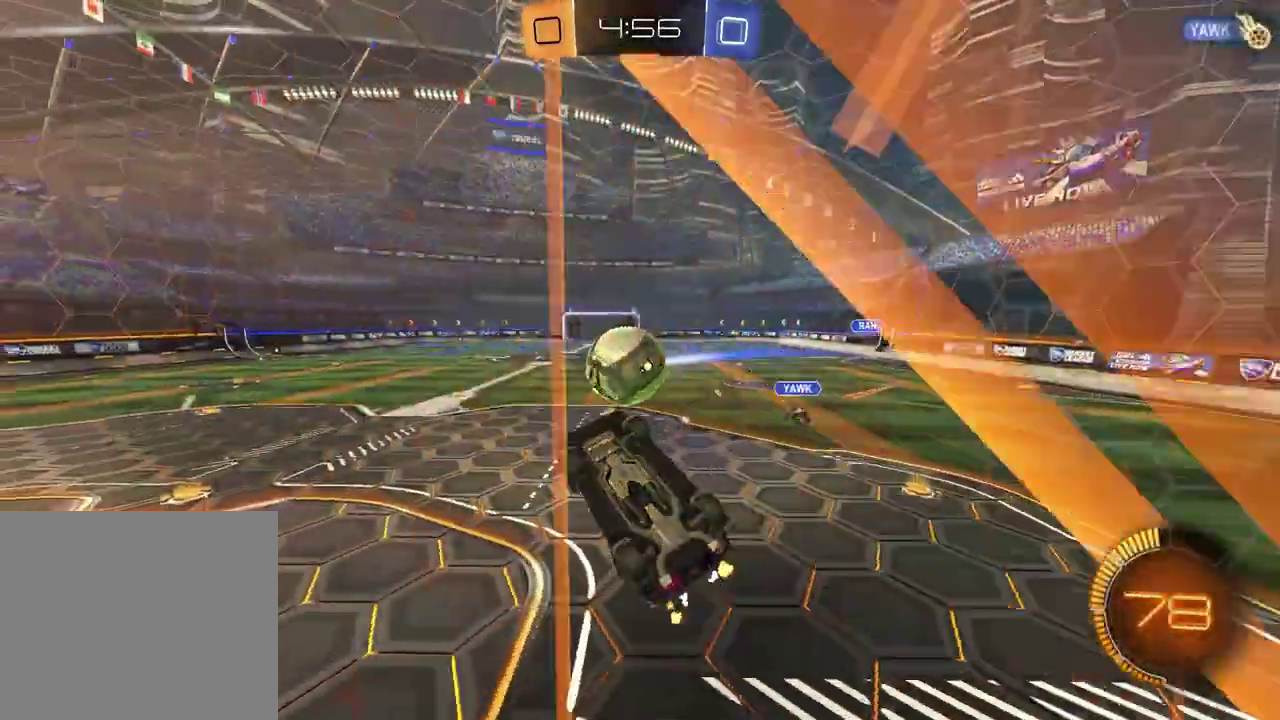
{"dt_ms": 400, "buttons": ["R2"], "left_stick": "down", "right_stick": "center"}
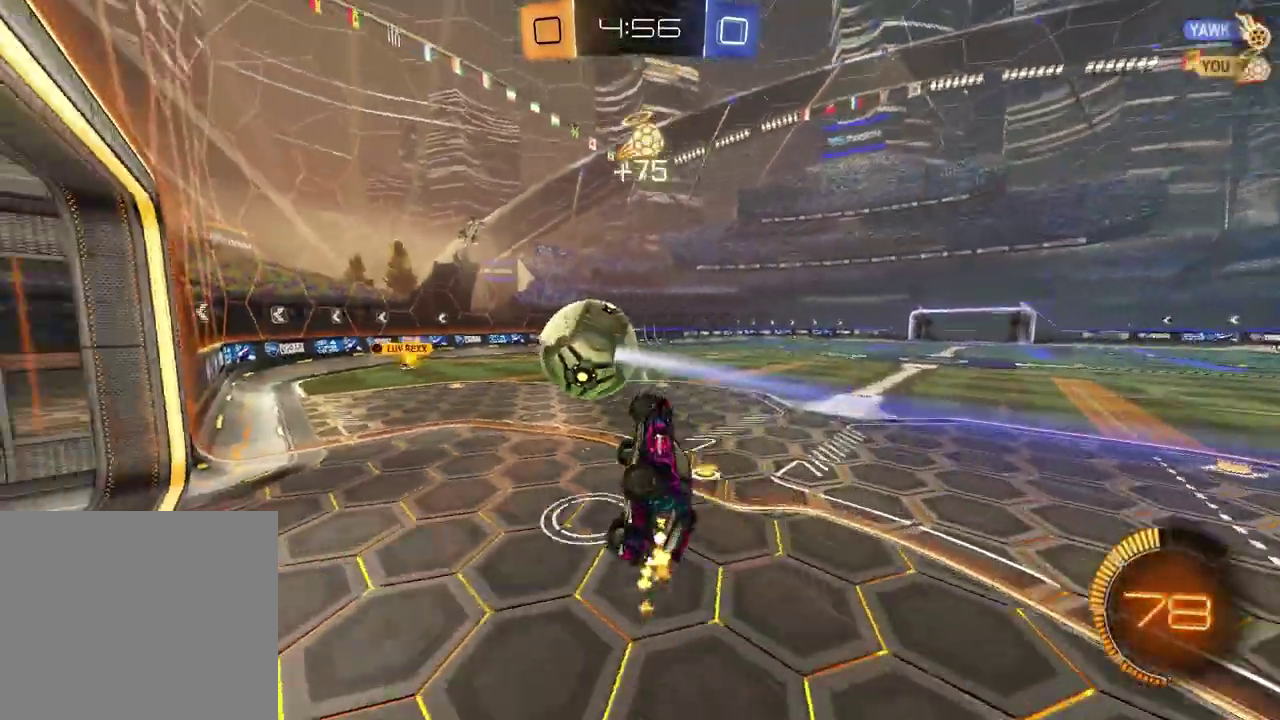
{"dt_ms": 600, "buttons": ["SQUARE", "R2"], "left_stick": "down", "right_stick": "center", "events": [[200, "left_stick", "down-right"], [350, "left_stick", "down-left"], [433, "SQUARE", "down"], [567, "left_stick", "down"]]}
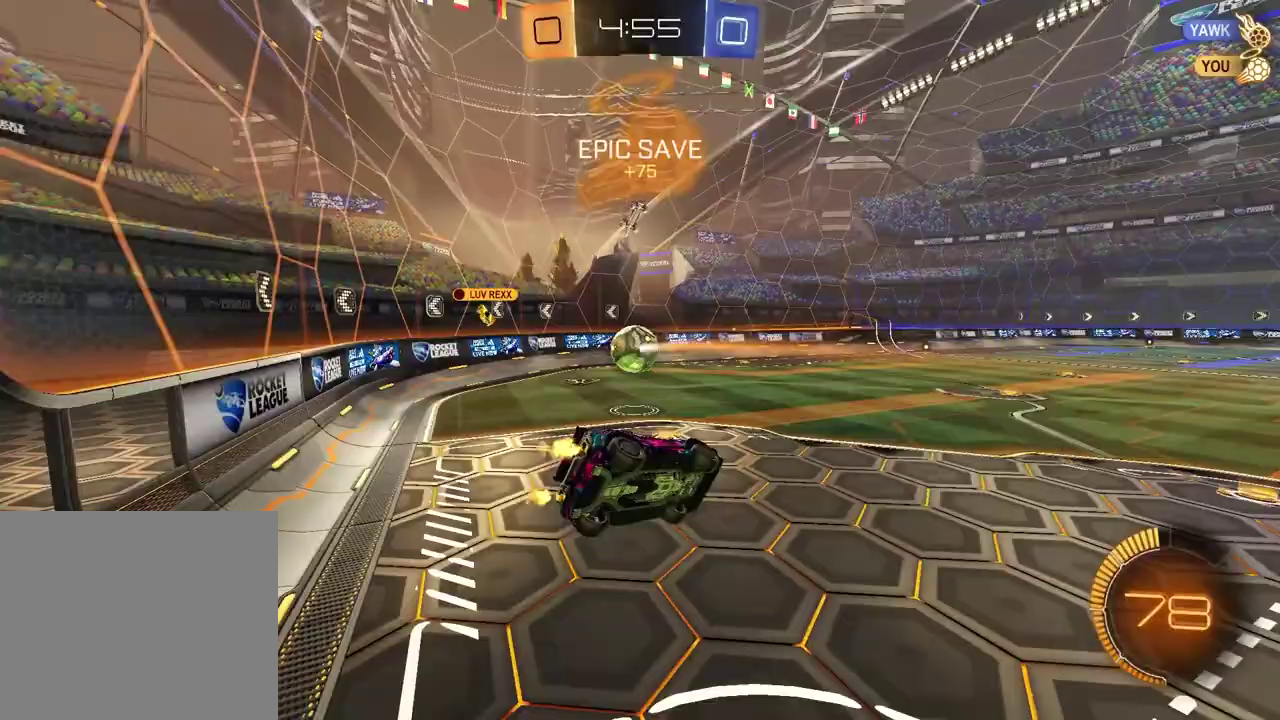
{"dt_ms": 300, "buttons": ["R2"], "left_stick": "down-left", "right_stick": "center", "events": [[17, "left_stick", "down-left"], [150, "SQUARE", "up"]]}
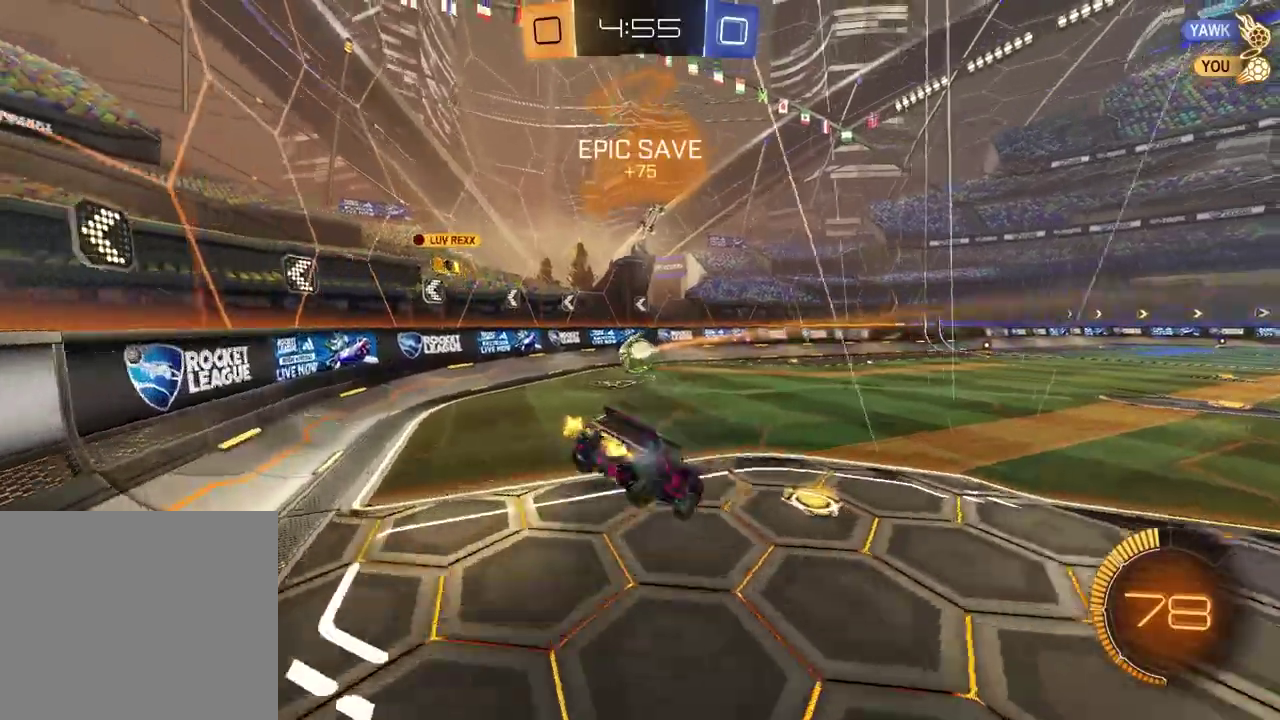
{"dt_ms": 900, "buttons": ["R2"], "left_stick": "center", "right_stick": "center", "events": [[117, "left_stick", "left"], [200, "left_stick", "center"], [267, "left_stick", "right"], [333, "left_stick", "center"], [600, "left_stick", "up-right"], [683, "left_stick", "center"]]}
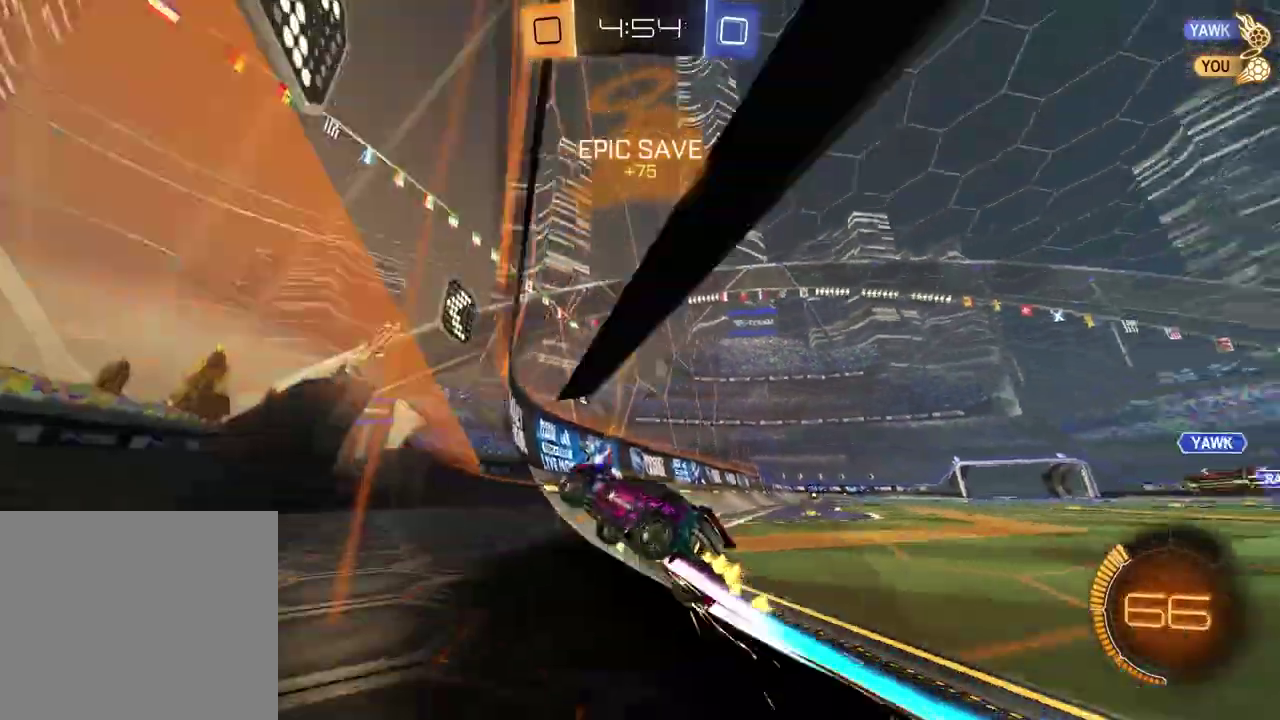
{"dt_ms": 300, "buttons": ["R2"], "left_stick": "center", "right_stick": "center", "events": []}
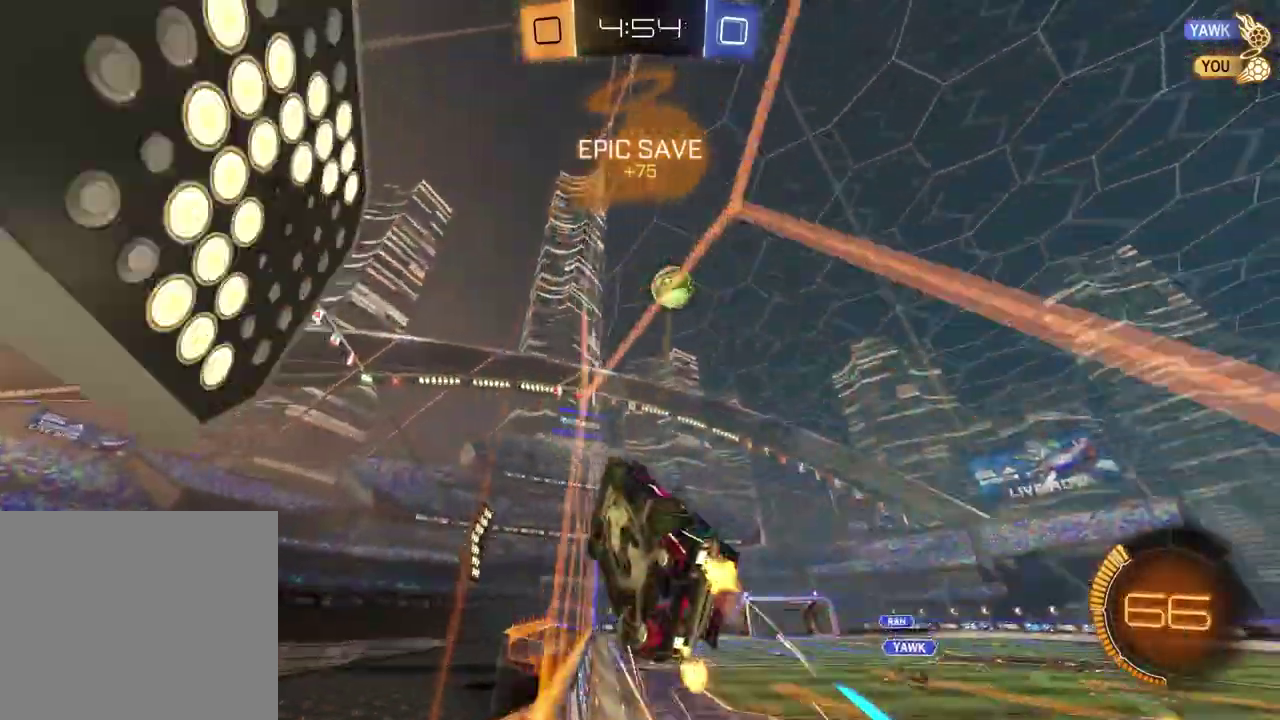
{"dt_ms": 600, "buttons": ["SQUARE", "R2"], "left_stick": "down-right", "right_stick": "center", "events": [[17, "R2", "up"], [67, "left_stick", "left"], [83, "L2", "down"], [183, "R2", "down"], [200, "CROSS", "down"], [300, "L2", "up"], [333, "CROSS", "up"], [350, "SQUARE", "down"], [417, "left_stick", "down-right"]]}
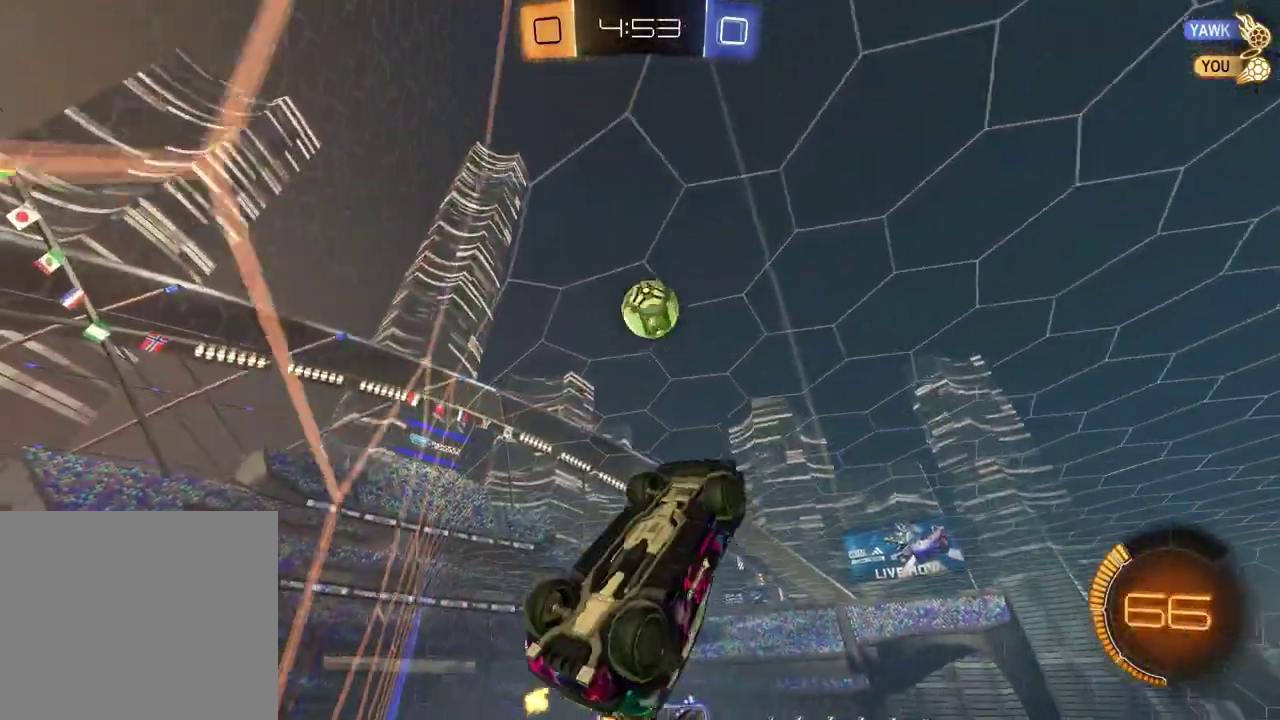
{"dt_ms": 400, "buttons": ["CROSS", "R2"], "left_stick": "up-right", "right_stick": "center", "events": [[50, "left_stick", "right"], [133, "left_stick", "down-left"], [183, "left_stick", "up-right"], [267, "left_stick", "down"], [333, "SQUARE", "up"], [350, "left_stick", "down-left"], [383, "CROSS", "down"], [400, "left_stick", "up-right"]]}
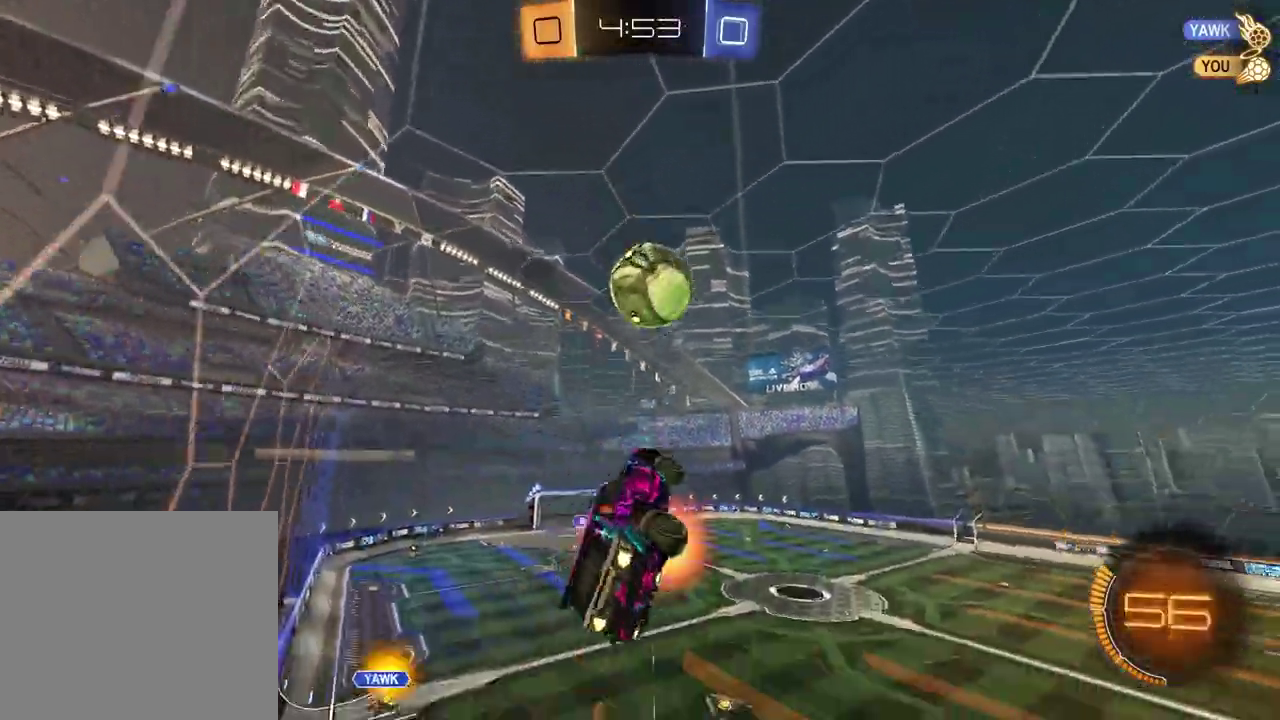
{"dt_ms": 500, "buttons": ["SQUARE", "R2"], "left_stick": "down-left", "right_stick": "center", "events": [[117, "left_stick", "down"], [133, "CROSS", "up"], [200, "R2", "up"], [250, "left_stick", "left"], [400, "R2", "down"], [400, "left_stick", "up-left"], [467, "SQUARE", "down"], [500, "left_stick", "down-left"]]}
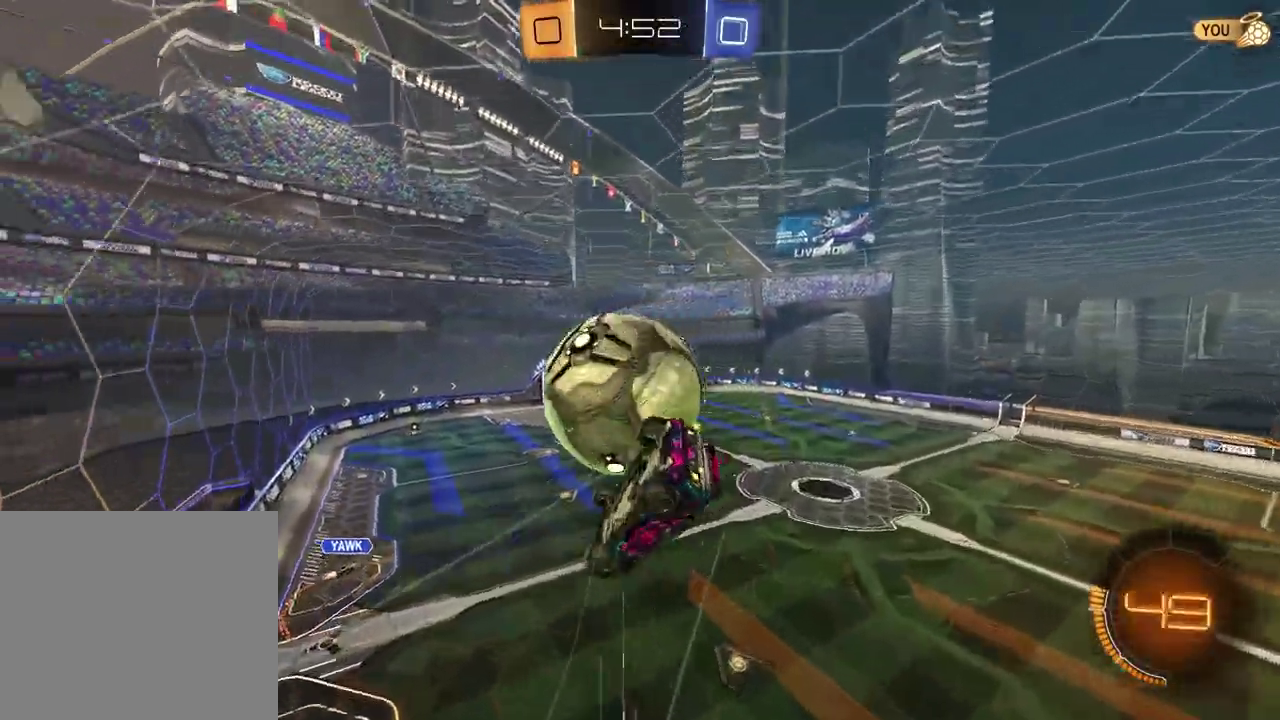
{"dt_ms": 500, "buttons": ["SQUARE", "R2"], "left_stick": "right", "right_stick": "center", "events": [[200, "left_stick", "left"], [500, "left_stick", "right"]]}
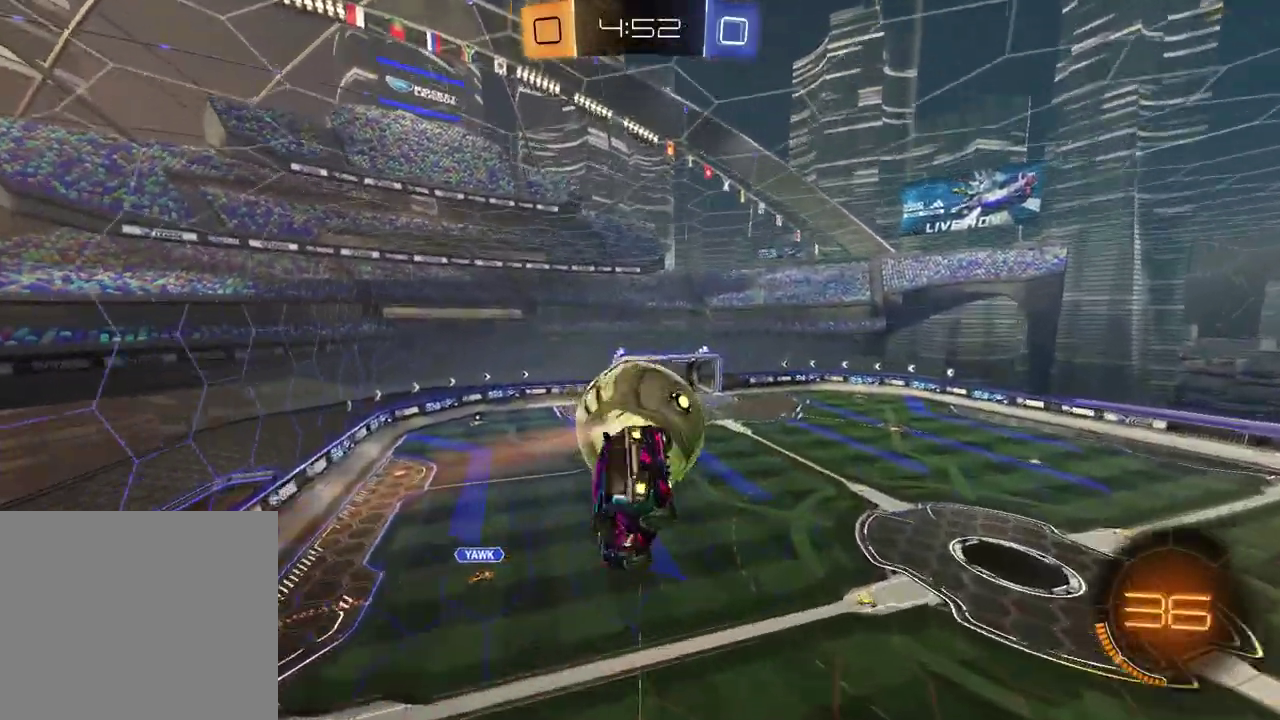
{"dt_ms": 400, "buttons": ["R2"], "left_stick": "center", "right_stick": "center", "events": [[17, "SQUARE", "up"], [67, "left_stick", "down-right"], [183, "left_stick", "right"], [283, "left_stick", "up-right"], [333, "left_stick", "center"]]}
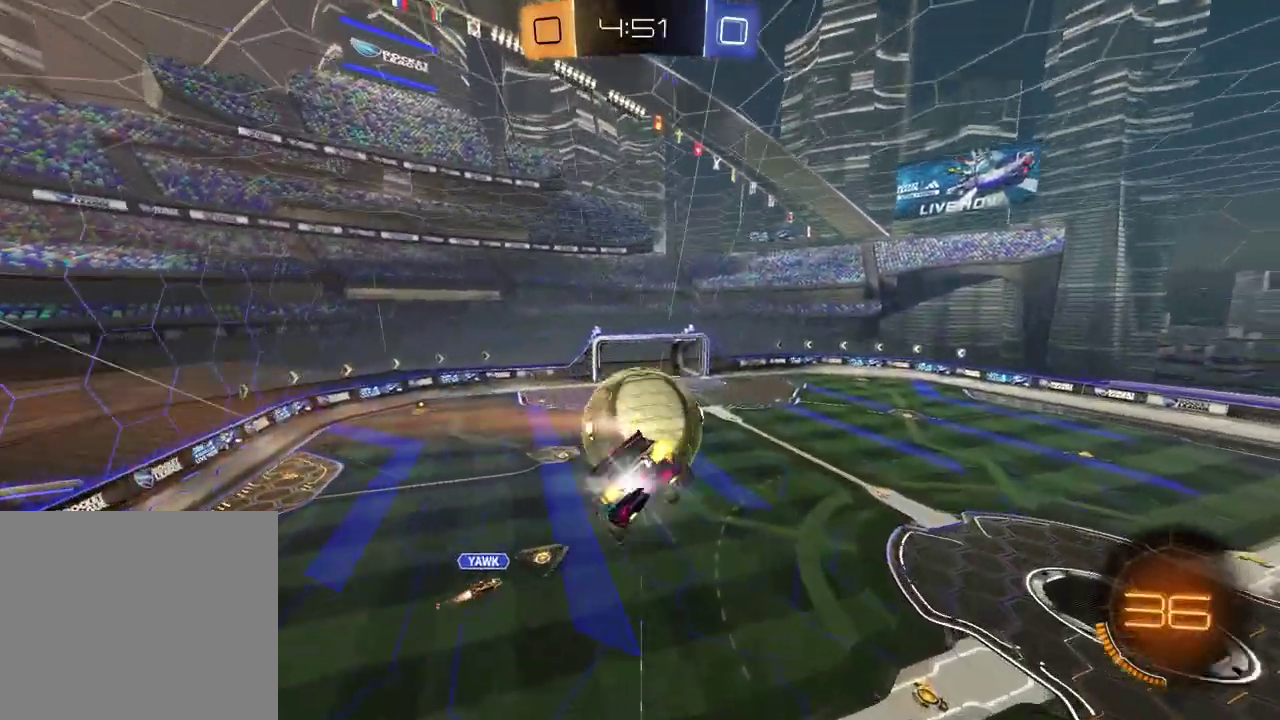
{"dt_ms": 600, "buttons": ["R2"], "left_stick": "left", "right_stick": "center", "events": [[83, "left_stick", "down-left"], [150, "left_stick", "right"], [217, "left_stick", "down-right"], [317, "left_stick", "left"]]}